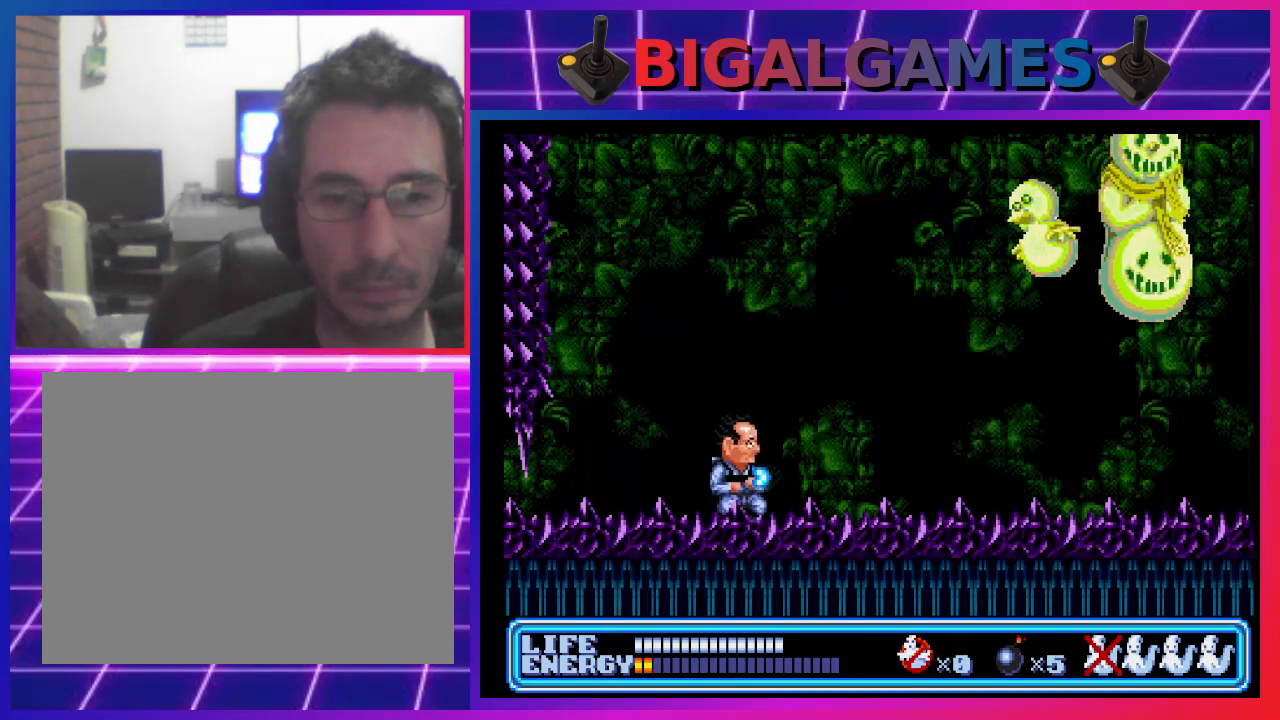
Gameplay with a controller (PlayStation layout); each line is a JSON object with the inputs held at the frame after it. "events" lists button and stick changes between this image and that frame as [ms after this image, input, new state], when the widget could be followed in between. Not read: right_stick.
{"buttons": ["DPAD_RIGHT"], "left_stick": "center", "events": [[300, "CIRCLE", "up"]]}
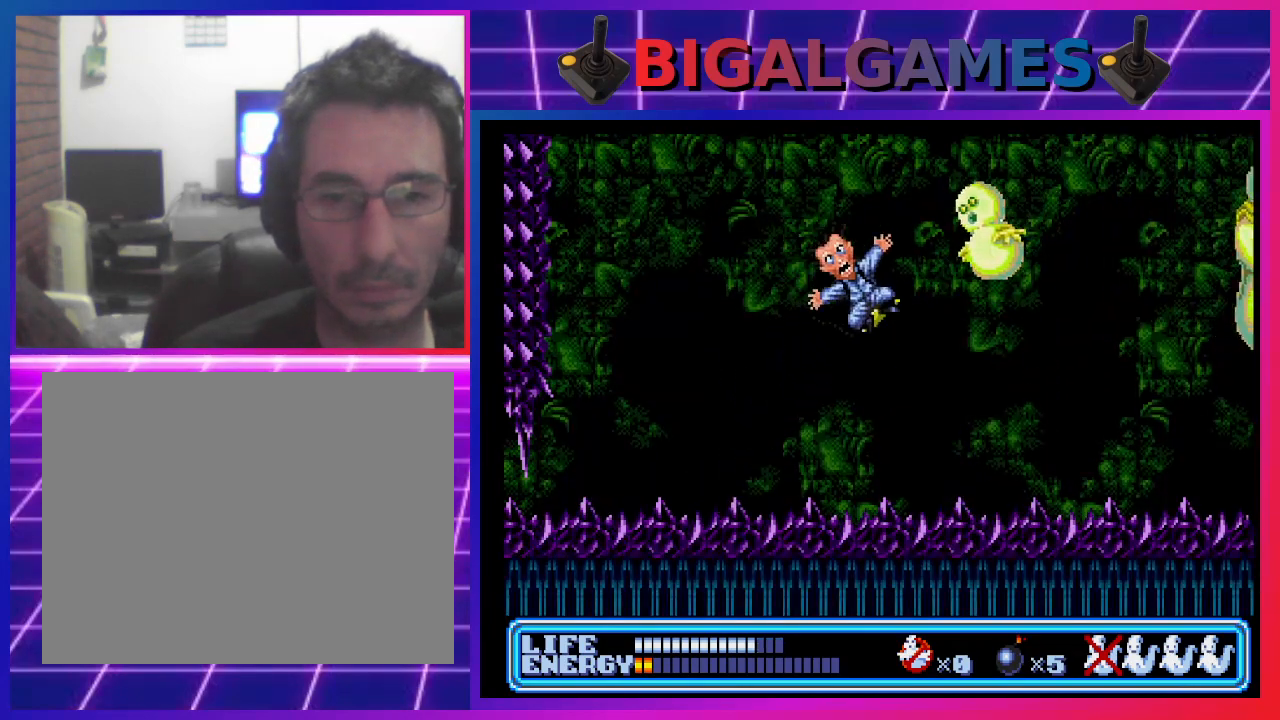
{"buttons": ["DPAD_RIGHT"], "left_stick": "center", "events": []}
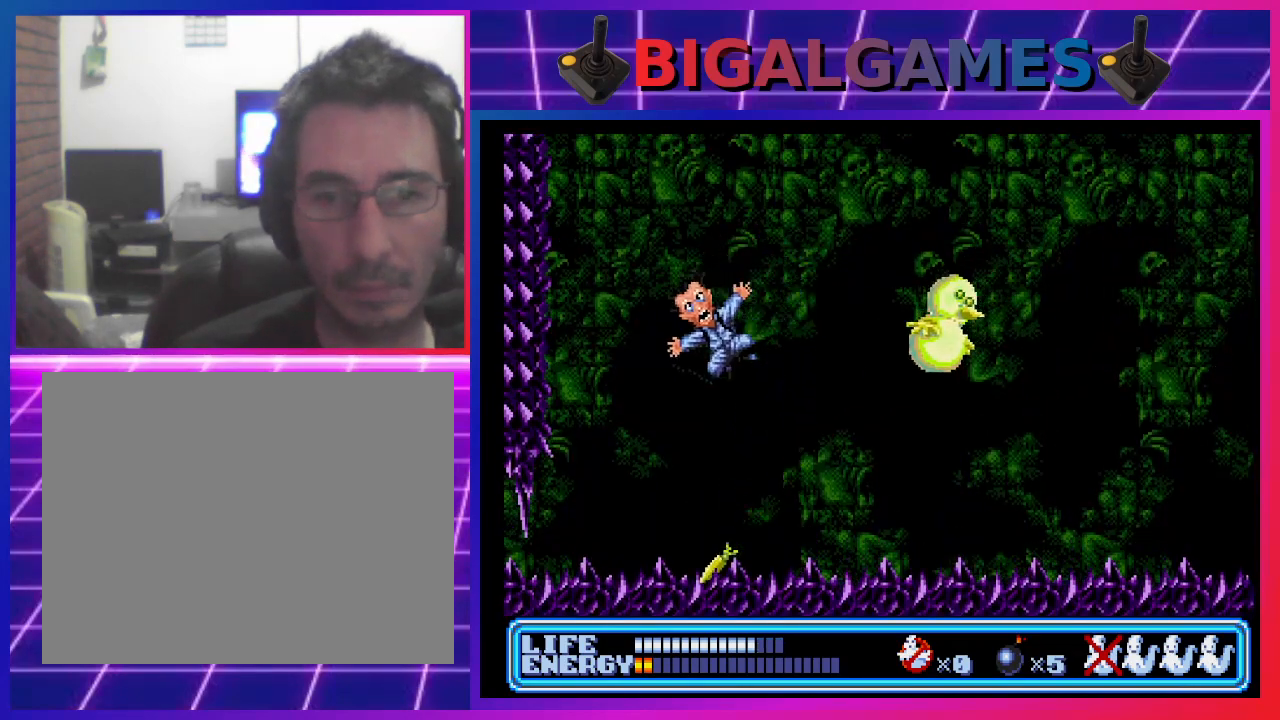
{"buttons": [], "left_stick": "center", "events": [[100, "DPAD_RIGHT", "up"]]}
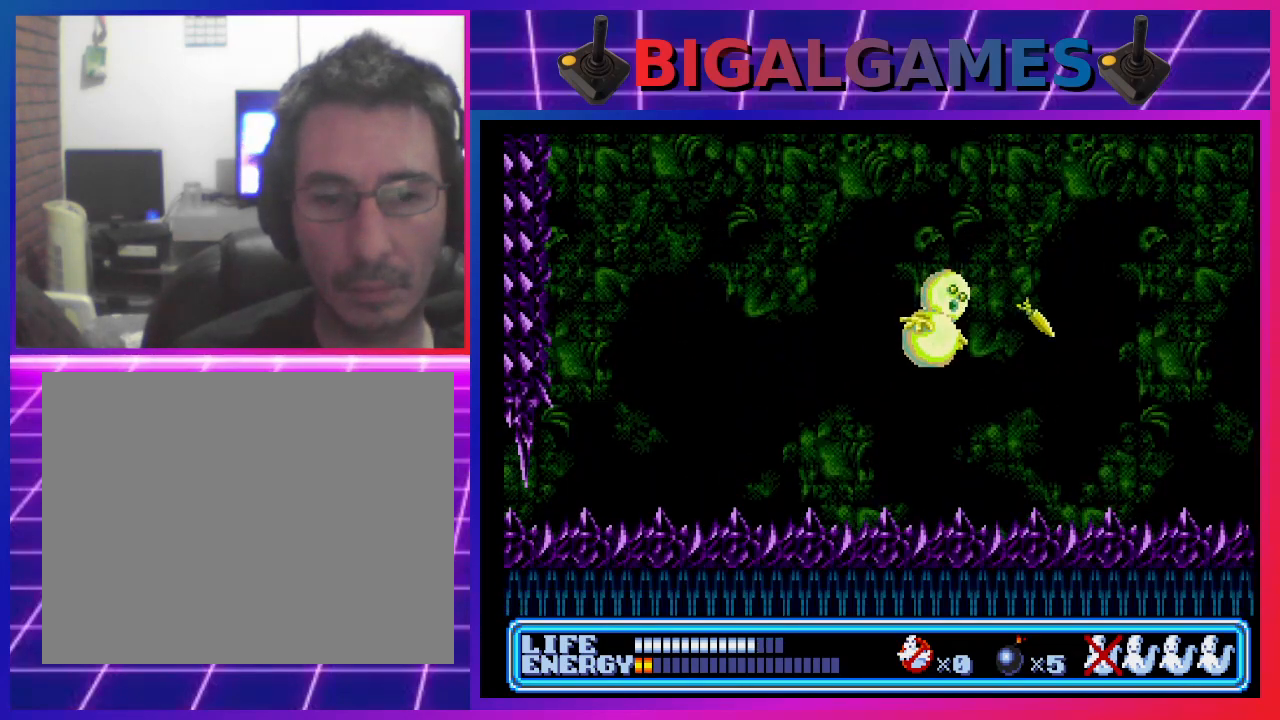
{"buttons": [], "left_stick": "center", "events": []}
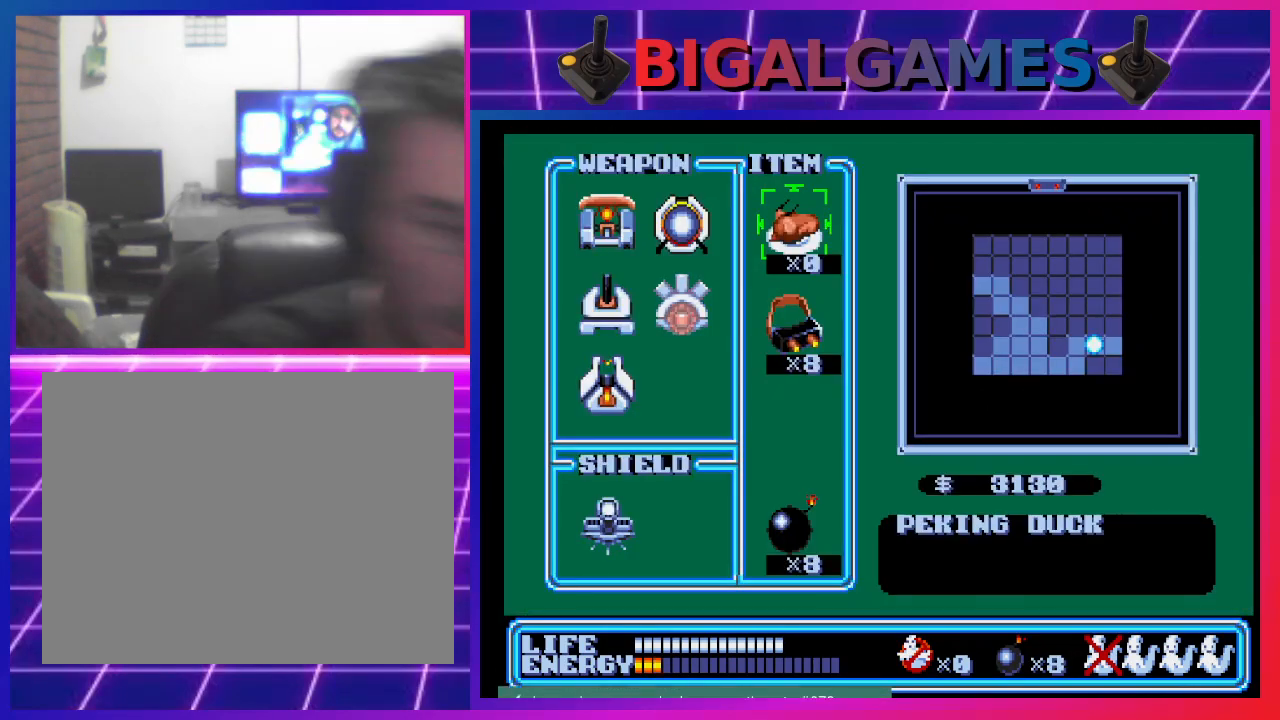
{"buttons": [], "left_stick": "center", "events": []}
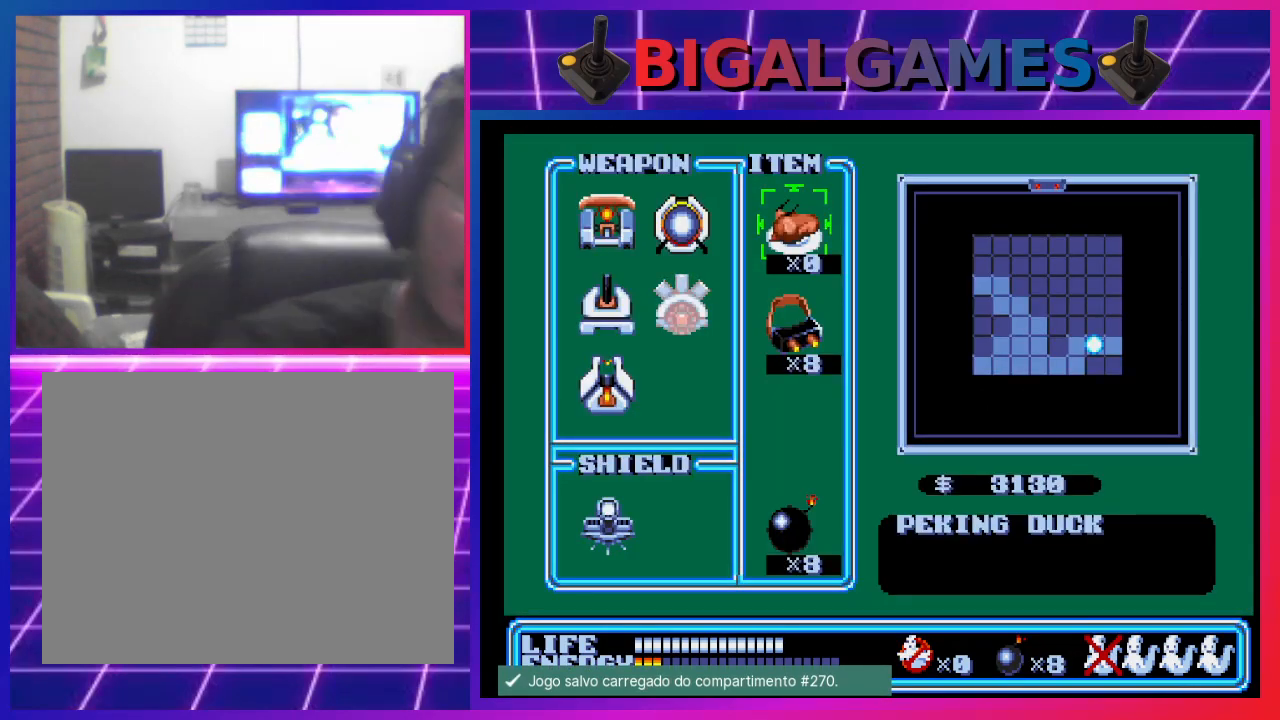
{"buttons": ["START"], "left_stick": "center", "events": [[433, "START", "down"]]}
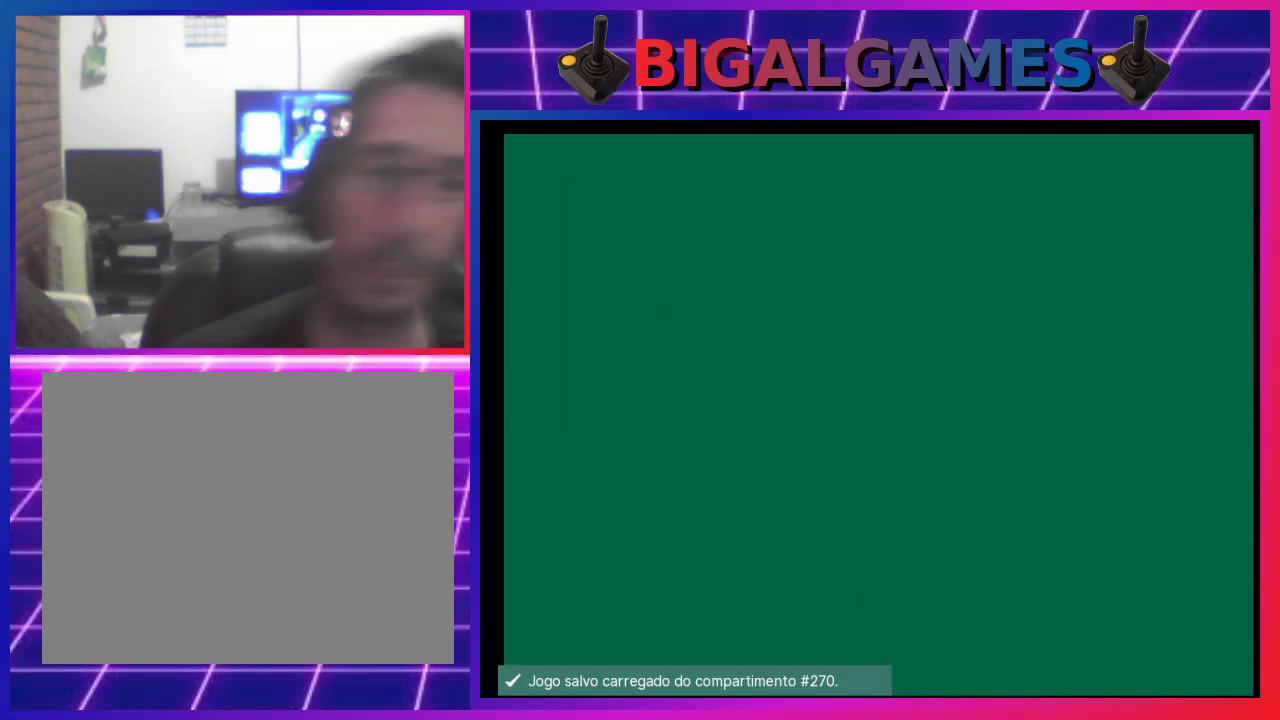
{"buttons": [], "left_stick": "center", "events": [[167, "START", "up"]]}
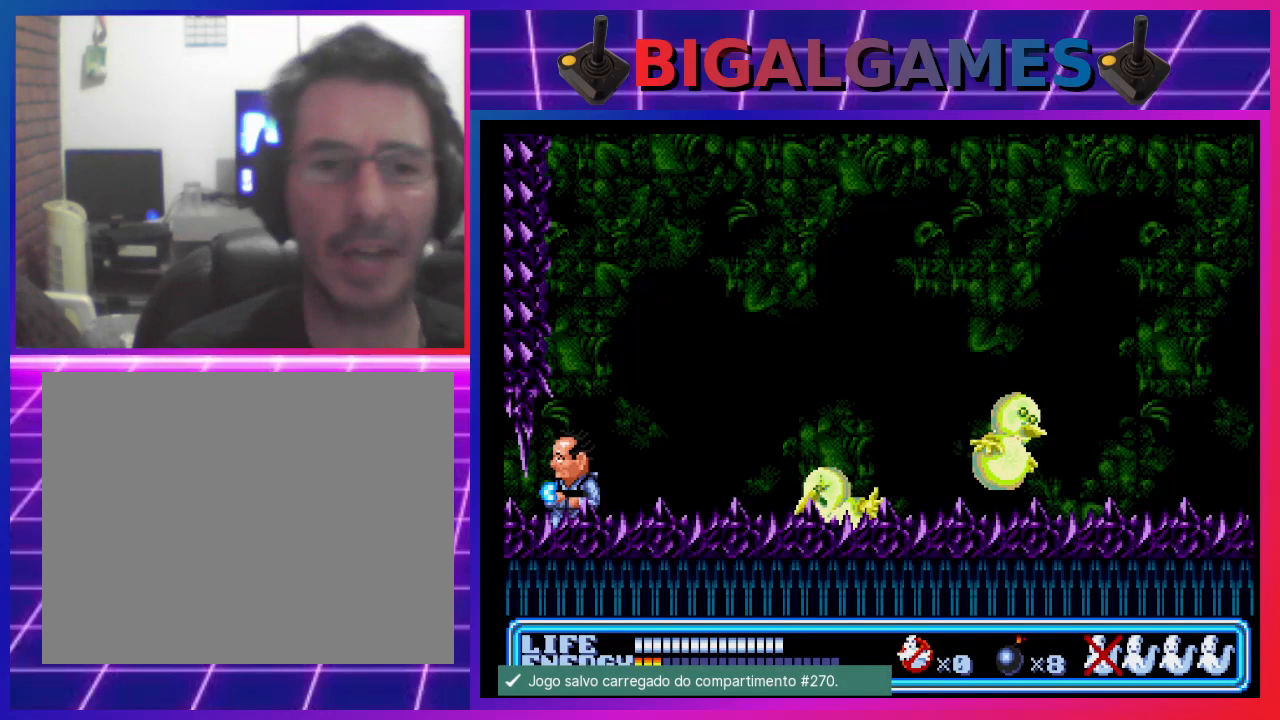
{"buttons": [], "left_stick": "center", "events": [[100, "DPAD_RIGHT", "down"], [367, "DPAD_RIGHT", "up"]]}
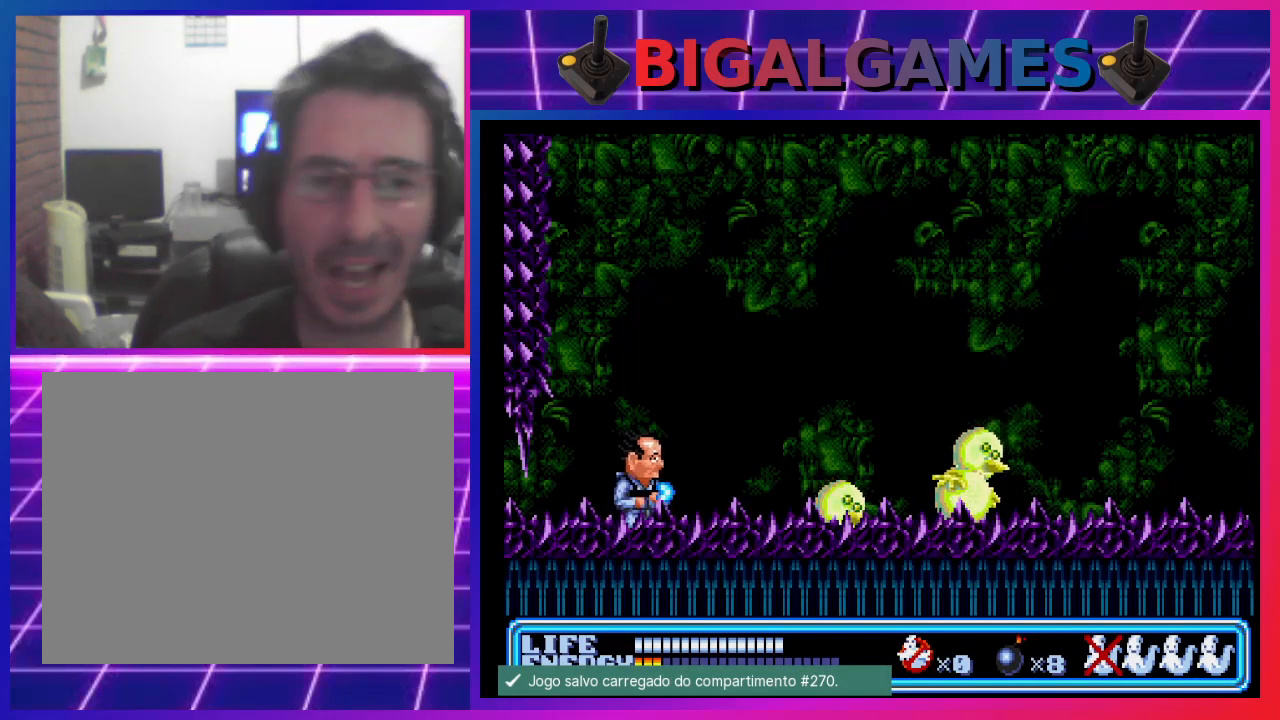
{"buttons": ["DPAD_RIGHT"], "left_stick": "center", "events": [[67, "DPAD_LEFT", "down"], [367, "DPAD_LEFT", "up"], [467, "DPAD_RIGHT", "down"]]}
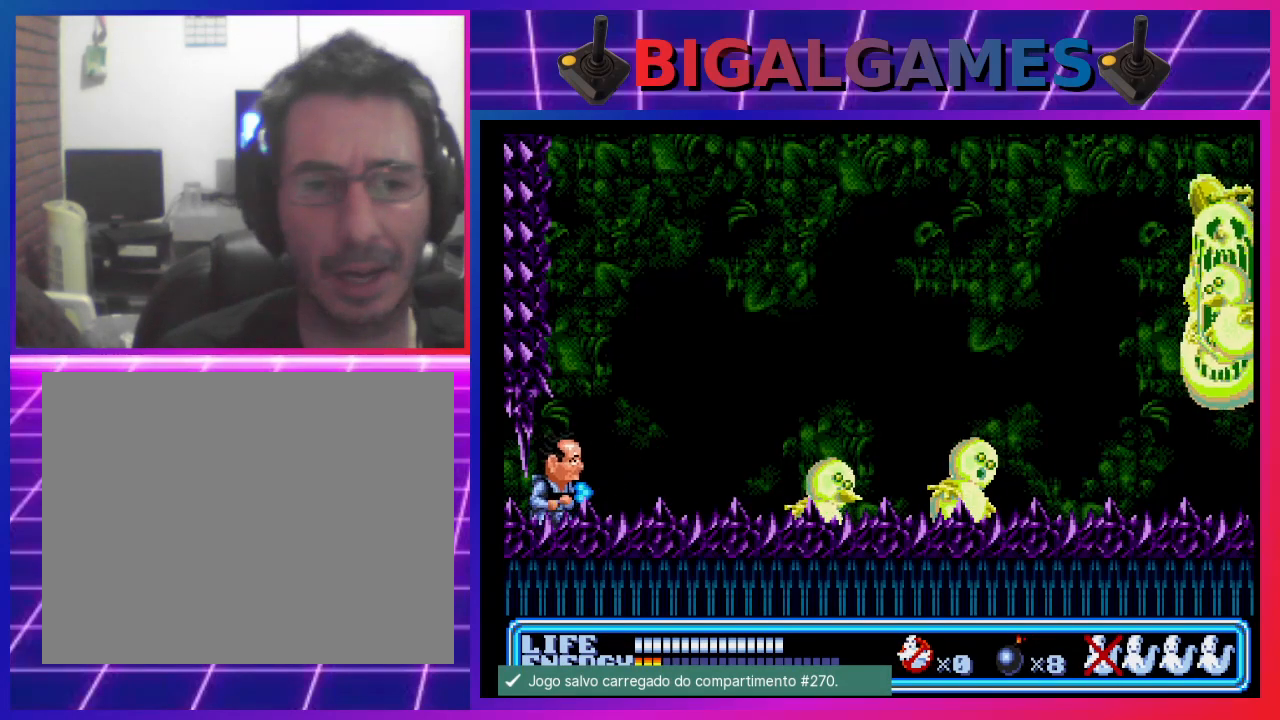
{"buttons": ["DPAD_LEFT"], "left_stick": "center", "events": [[67, "DPAD_RIGHT", "up"], [333, "DPAD_LEFT", "down"]]}
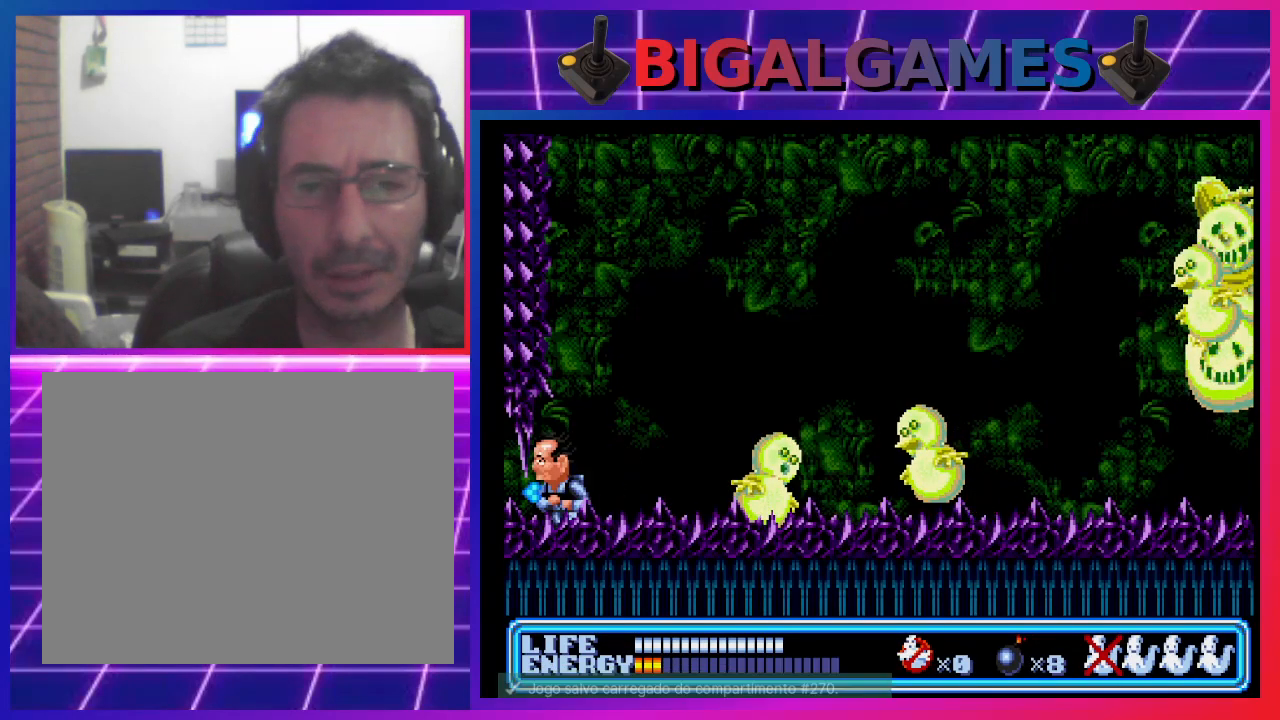
{"buttons": [], "left_stick": "center", "events": [[167, "DPAD_LEFT", "up"], [333, "DPAD_RIGHT", "down"], [400, "DPAD_RIGHT", "up"]]}
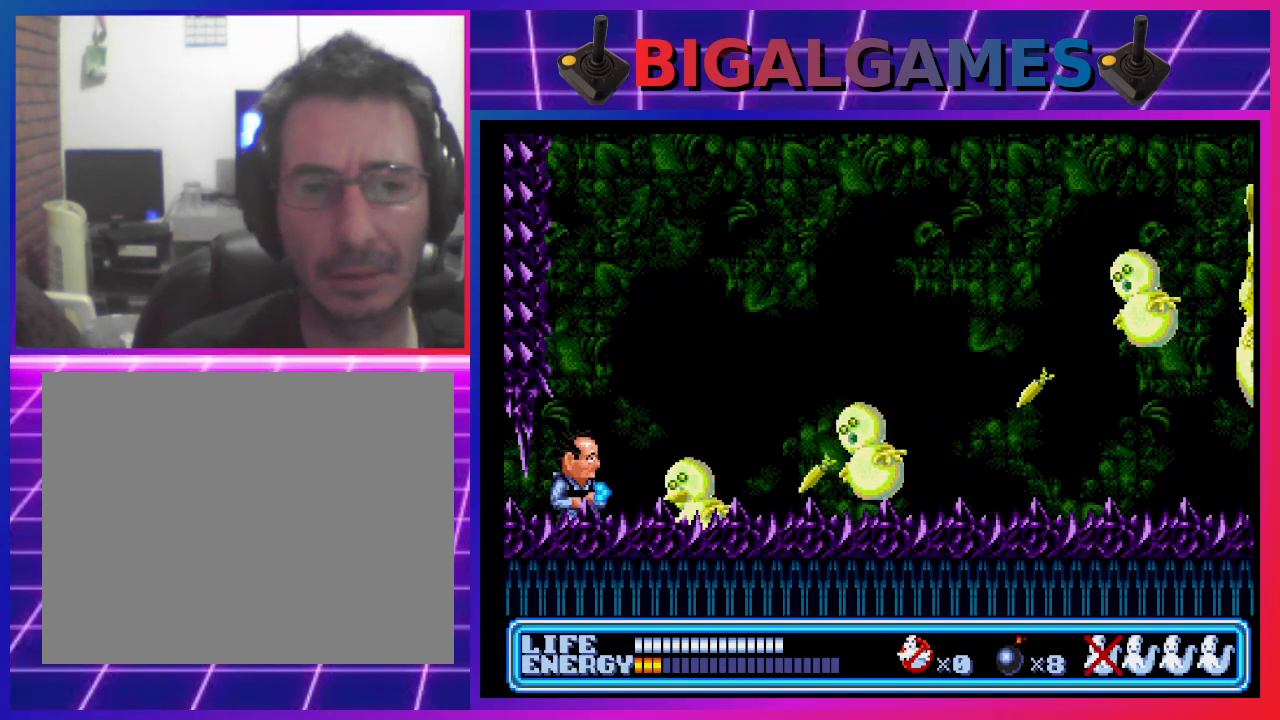
{"buttons": [], "left_stick": "center", "events": [[167, "SQUARE", "down"], [333, "SQUARE", "up"]]}
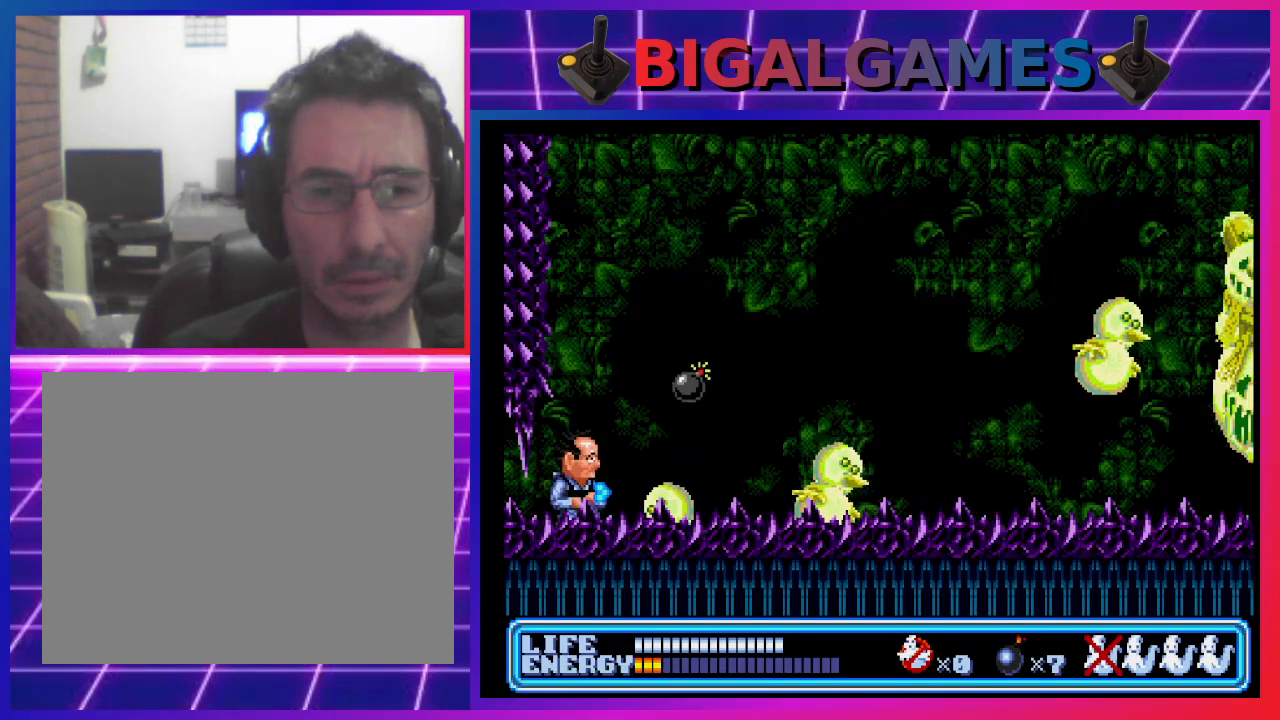
{"buttons": ["CIRCLE", "DPAD_RIGHT"], "left_stick": "center", "events": [[100, "CIRCLE", "down"], [367, "DPAD_RIGHT", "down"]]}
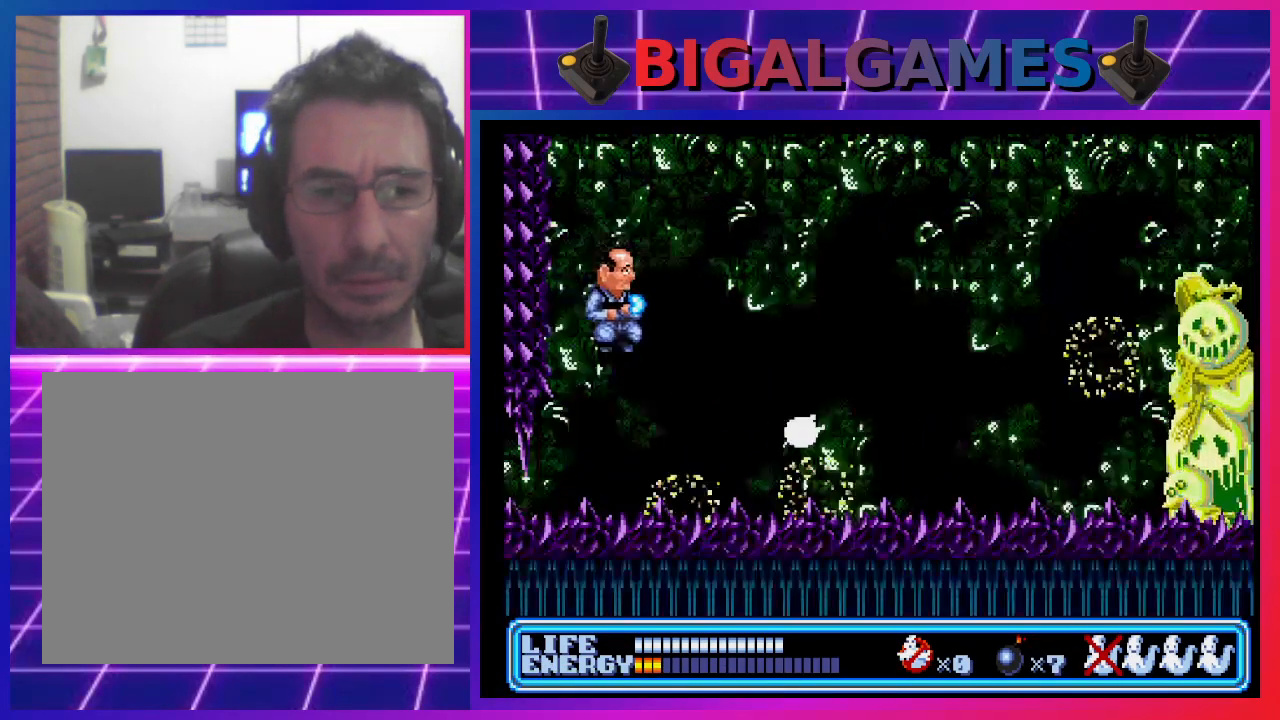
{"buttons": ["DPAD_RIGHT"], "left_stick": "center", "events": [[133, "CIRCLE", "up"]]}
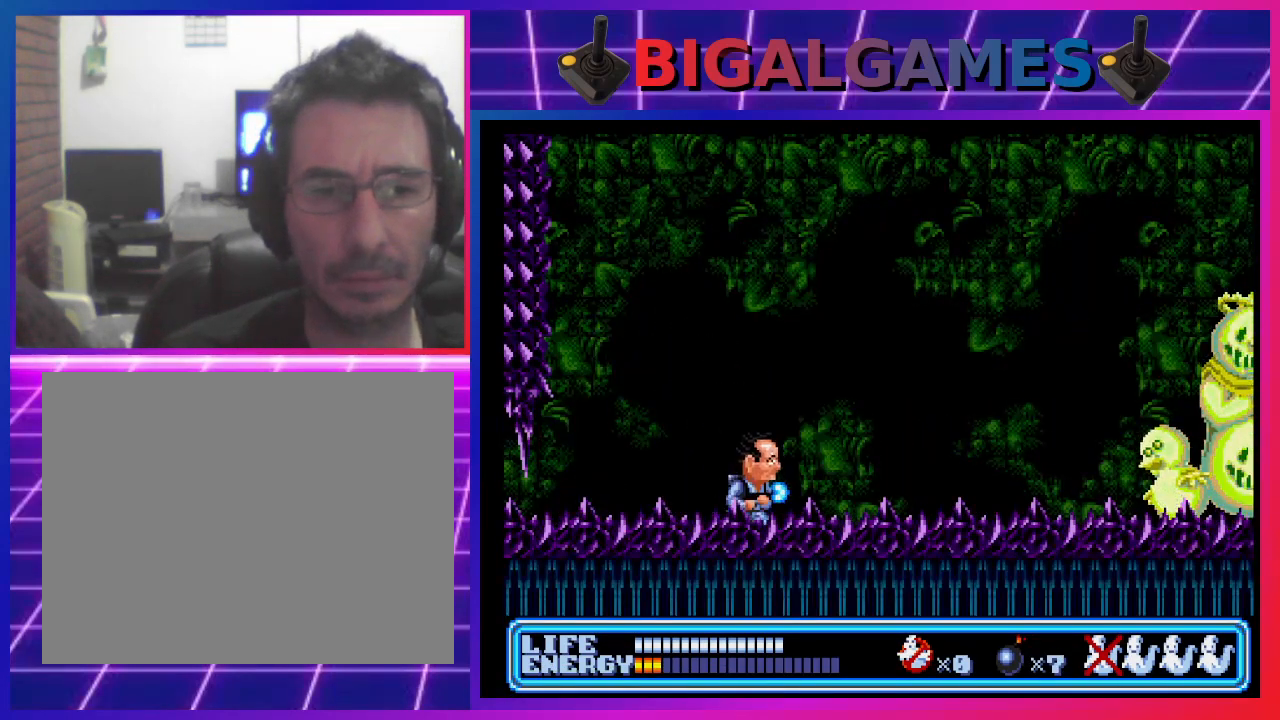
{"buttons": [], "left_stick": "center", "events": [[400, "DPAD_RIGHT", "up"]]}
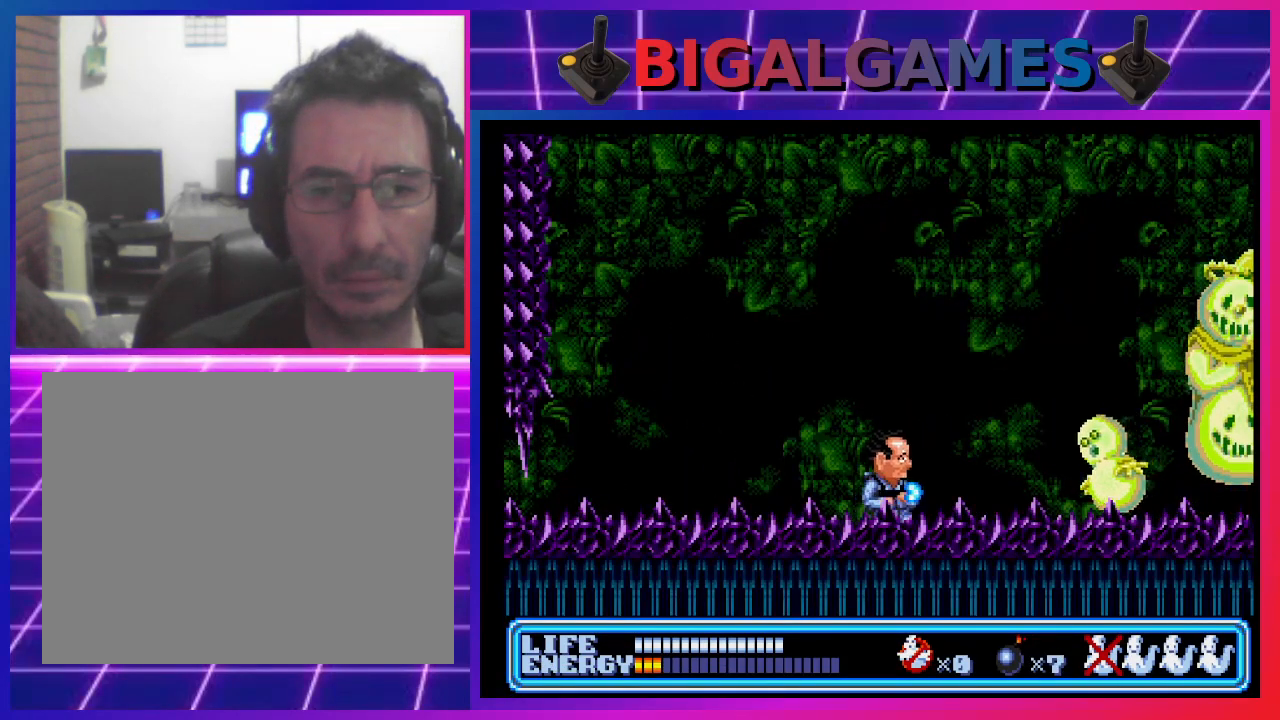
{"buttons": ["DPAD_RIGHT"], "left_stick": "center", "events": [[167, "CROSS", "down"], [233, "CROSS", "up"], [300, "CROSS", "down"], [333, "CROSS", "up"], [433, "CROSS", "down"], [433, "DPAD_RIGHT", "down"], [500, "CROSS", "up"]]}
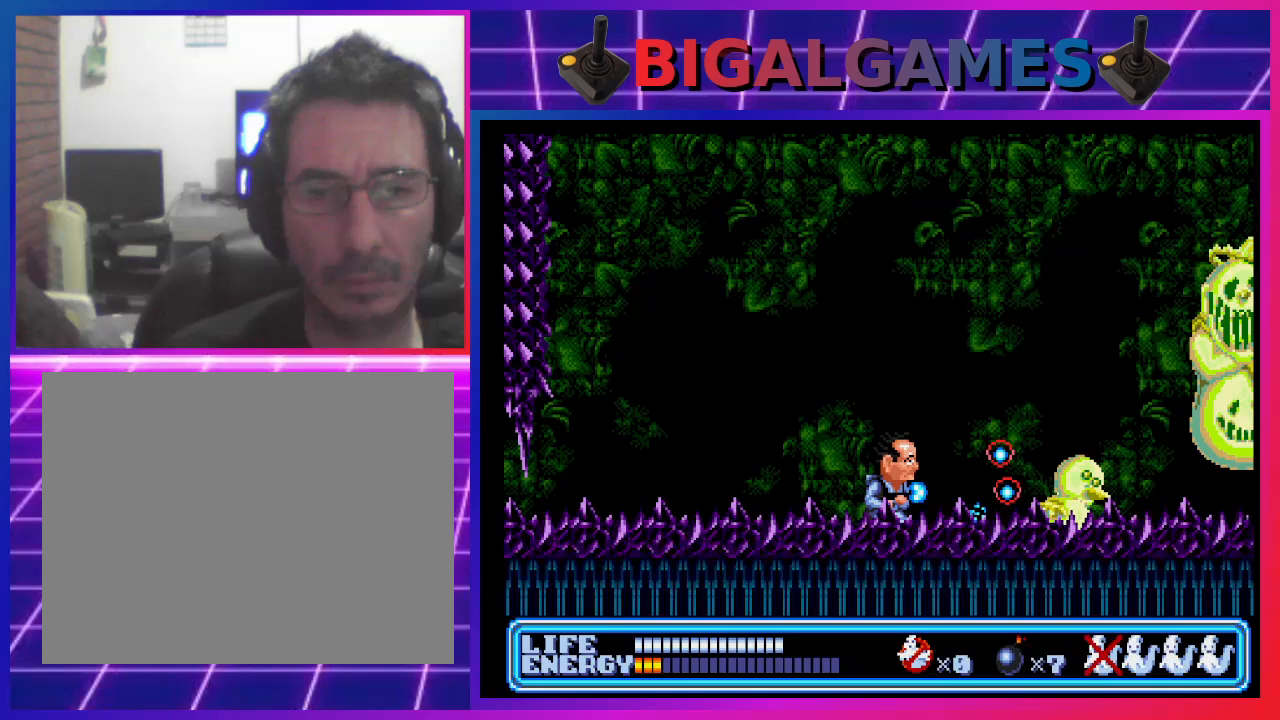
{"buttons": ["CROSS", "DPAD_UP", "DPAD_RIGHT"], "left_stick": "center", "events": [[100, "DPAD_UP", "down"], [467, "CROSS", "down"]]}
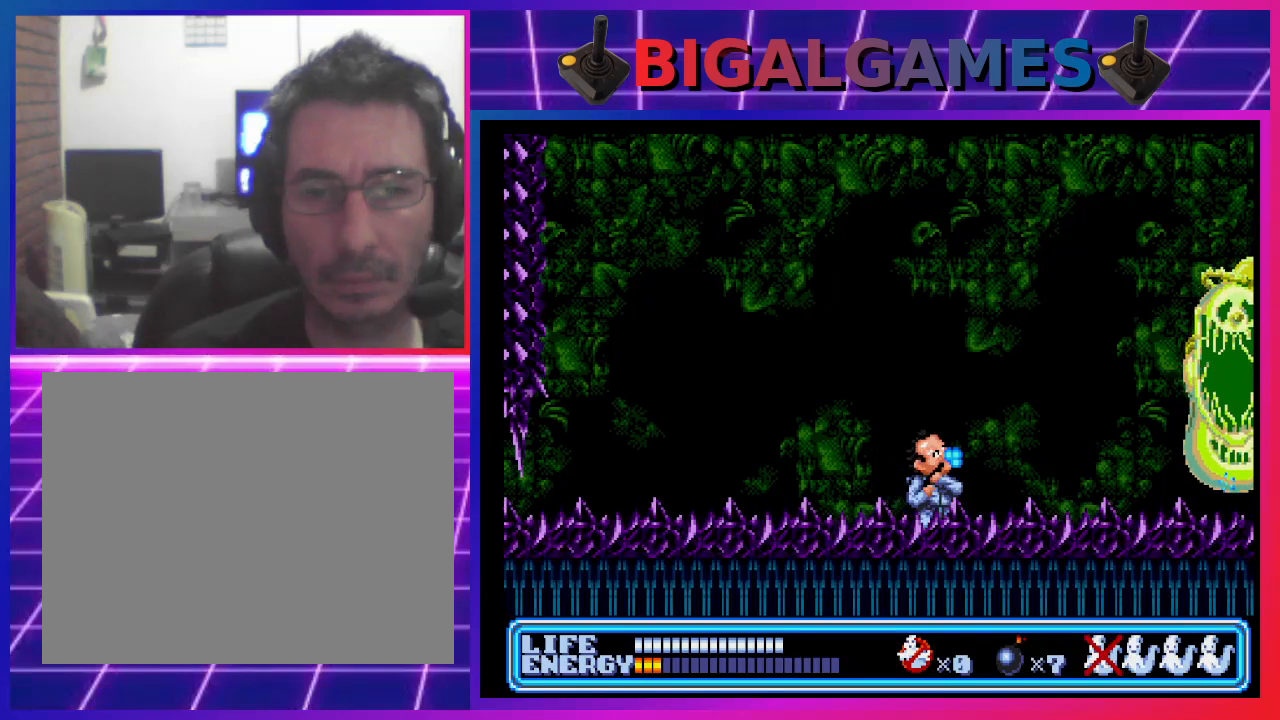
{"buttons": ["DPAD_UP", "DPAD_RIGHT"], "left_stick": "center", "events": [[67, "CROSS", "up"], [133, "CROSS", "down"], [200, "CROSS", "up"], [267, "CROSS", "down"], [333, "CROSS", "up"], [400, "CROSS", "down"], [467, "CROSS", "up"]]}
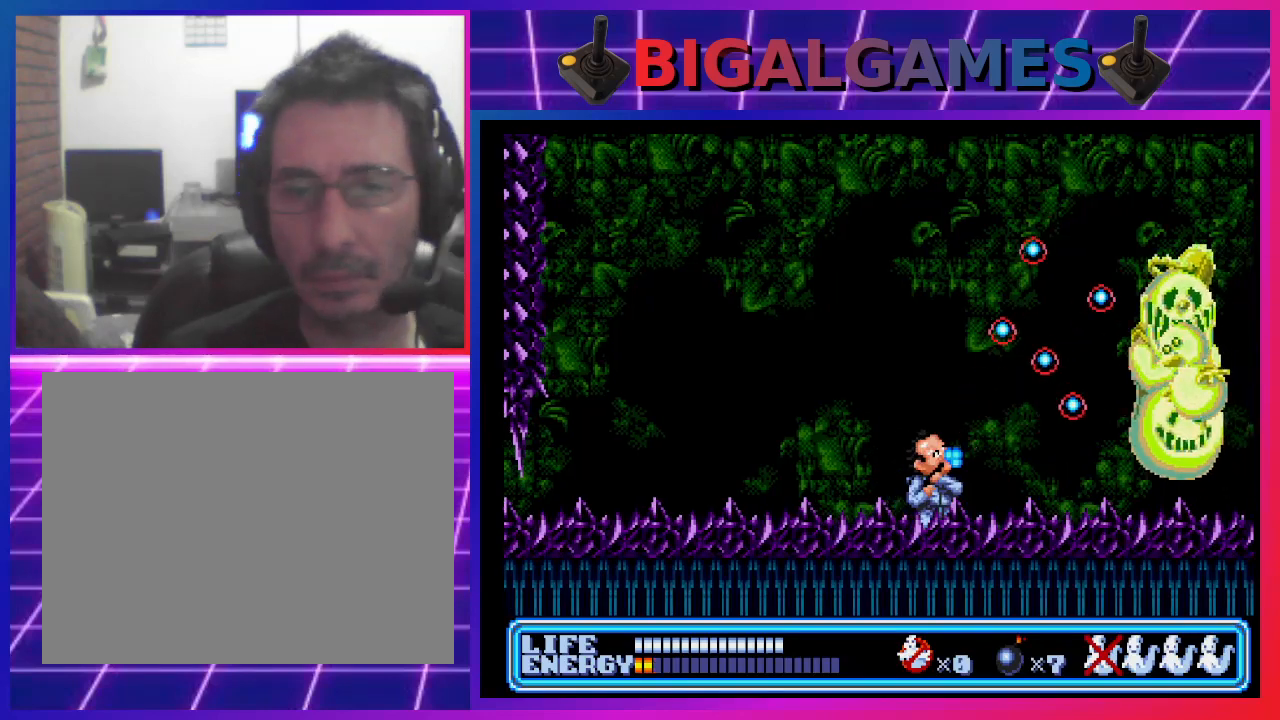
{"buttons": ["DPAD_UP", "DPAD_LEFT"], "left_stick": "center", "events": [[33, "CROSS", "down"], [100, "CROSS", "up"], [167, "CROSS", "down"], [233, "CROSS", "up"], [300, "CROSS", "down"], [367, "CROSS", "up"], [433, "CROSS", "down"], [467, "DPAD_RIGHT", "up"], [500, "CROSS", "up"], [500, "DPAD_LEFT", "down"]]}
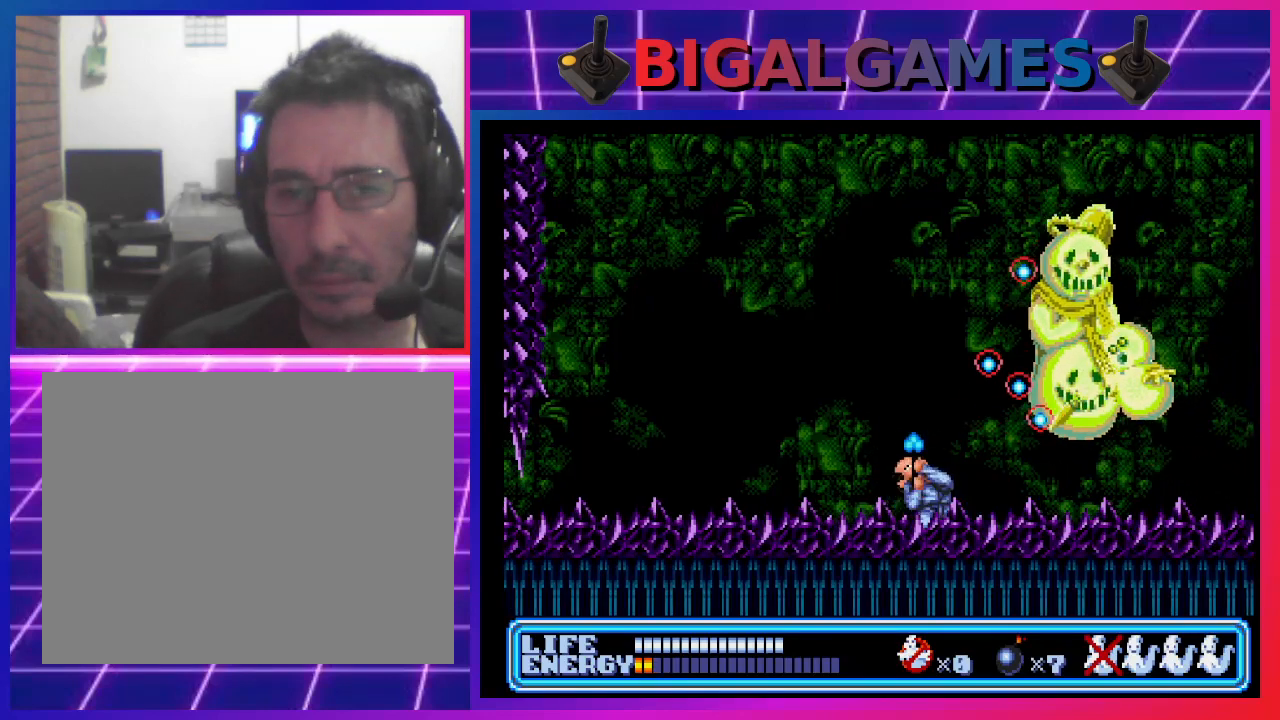
{"buttons": ["DPAD_LEFT"], "left_stick": "center", "events": [[33, "DPAD_UP", "up"]]}
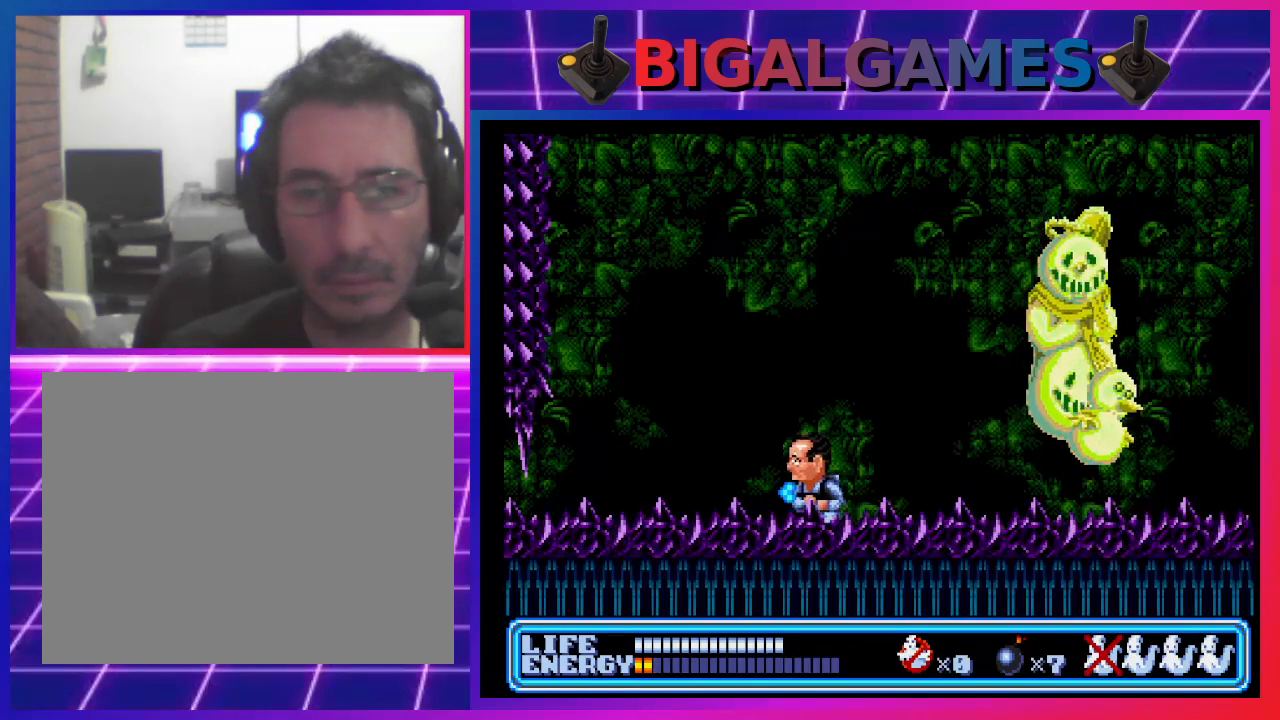
{"buttons": ["CROSS", "DPAD_RIGHT"], "left_stick": "center", "events": [[67, "DPAD_LEFT", "up"], [100, "DPAD_RIGHT", "down"], [500, "CROSS", "down"]]}
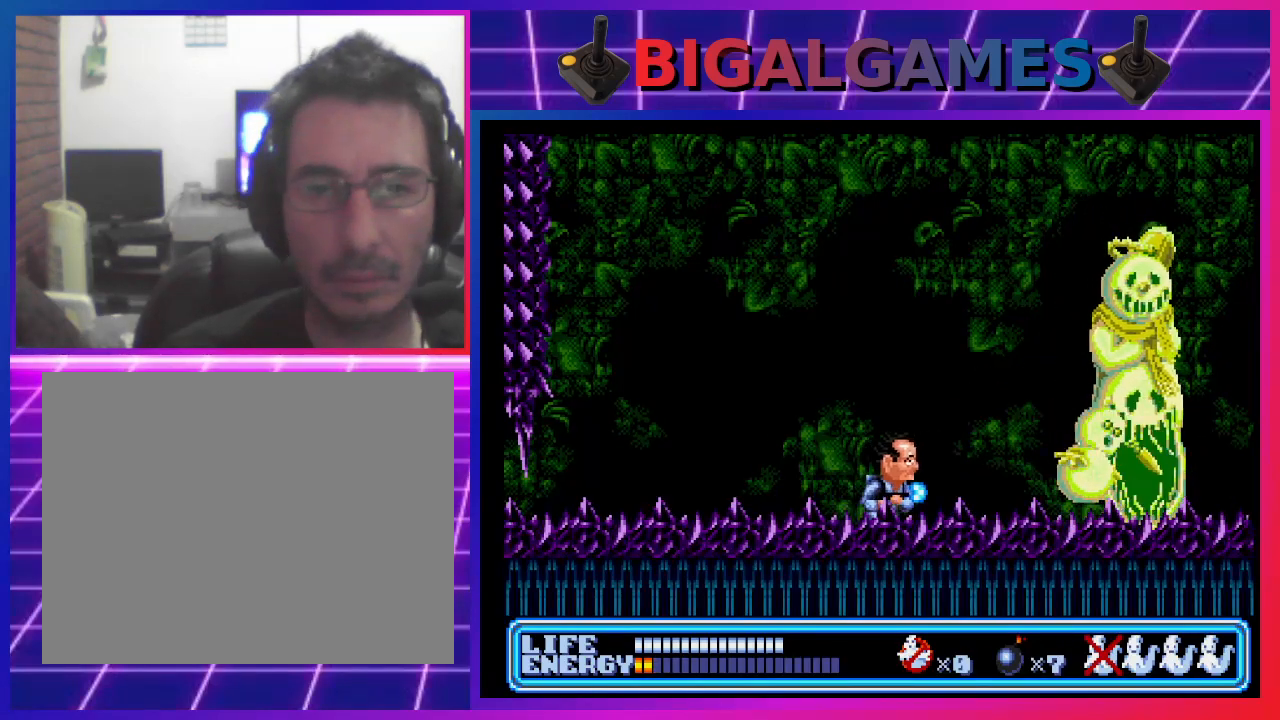
{"buttons": ["CROSS", "DPAD_UP", "DPAD_RIGHT"], "left_stick": "center", "events": [[100, "CROSS", "up"], [167, "CROSS", "down"], [167, "DPAD_UP", "down"], [267, "CROSS", "up"], [333, "CROSS", "down"], [400, "CROSS", "up"], [467, "CROSS", "down"]]}
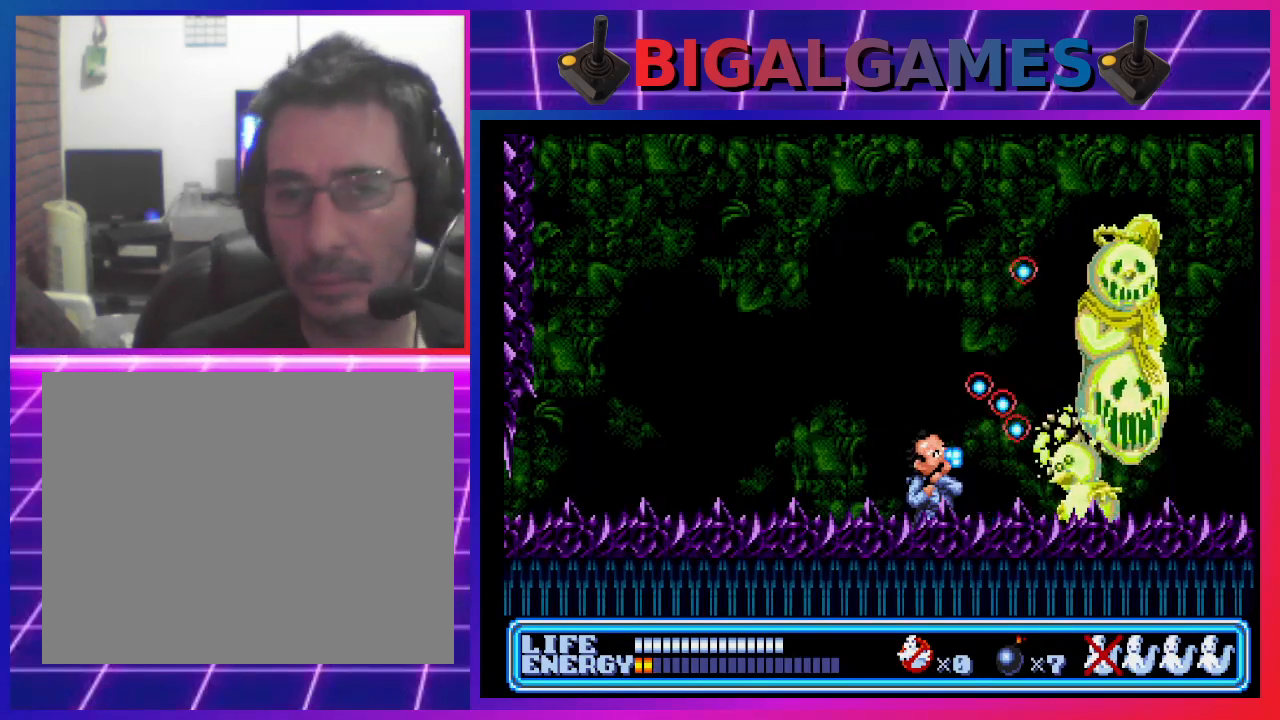
{"buttons": ["CROSS", "DPAD_UP", "DPAD_RIGHT"], "left_stick": "center", "events": [[33, "CROSS", "up"], [100, "CROSS", "down"], [167, "CROSS", "up"], [267, "CROSS", "down"], [300, "CROSS", "up"], [400, "CROSS", "down"], [433, "CROSS", "up"], [500, "CROSS", "down"]]}
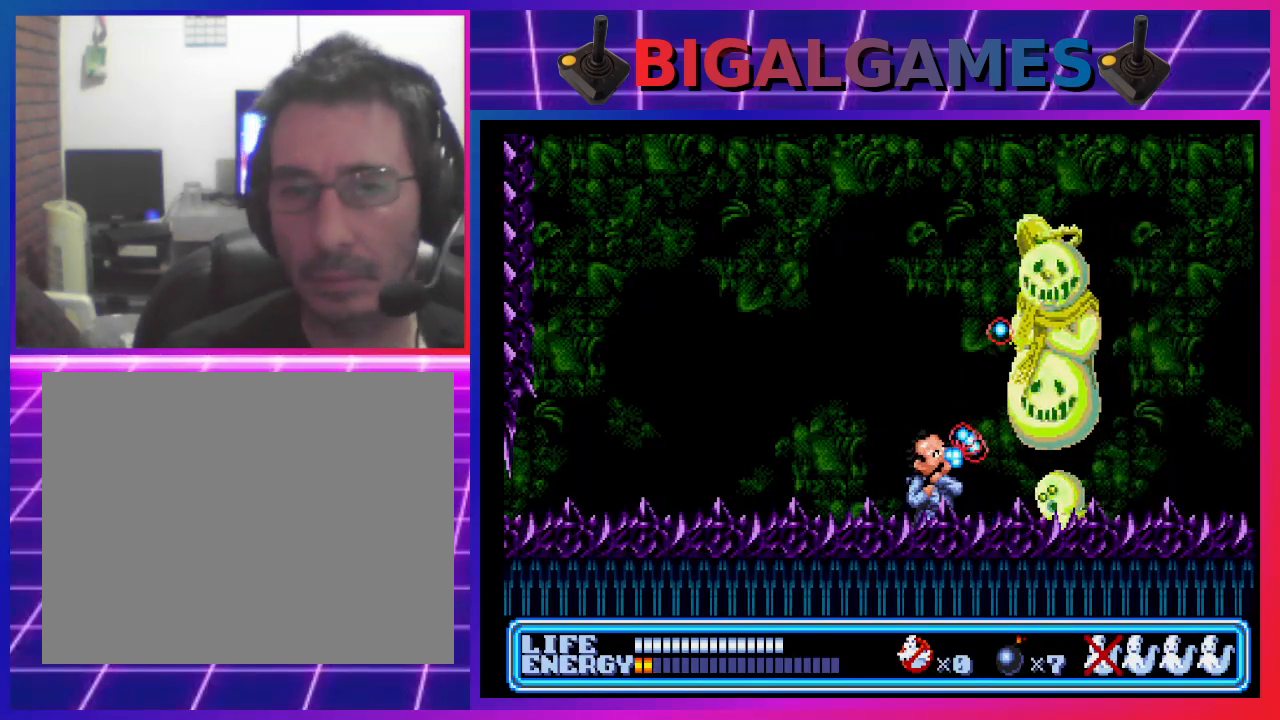
{"buttons": ["DPAD_LEFT"], "left_stick": "center", "events": [[67, "CROSS", "up"], [100, "DPAD_RIGHT", "up"], [133, "CROSS", "down"], [167, "DPAD_LEFT", "down"], [200, "CROSS", "up"], [367, "DPAD_UP", "up"]]}
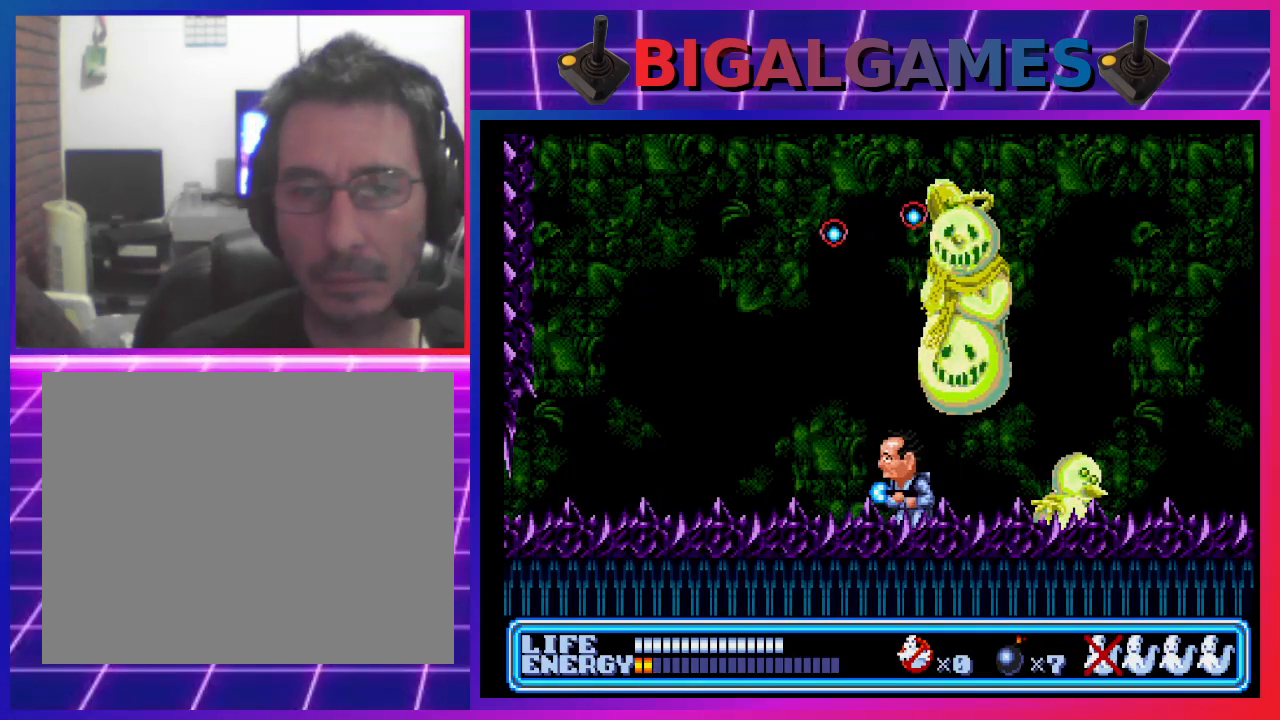
{"buttons": ["DPAD_UP", "DPAD_RIGHT"], "left_stick": "center", "events": [[300, "DPAD_LEFT", "up"], [400, "DPAD_RIGHT", "down"], [500, "DPAD_UP", "down"]]}
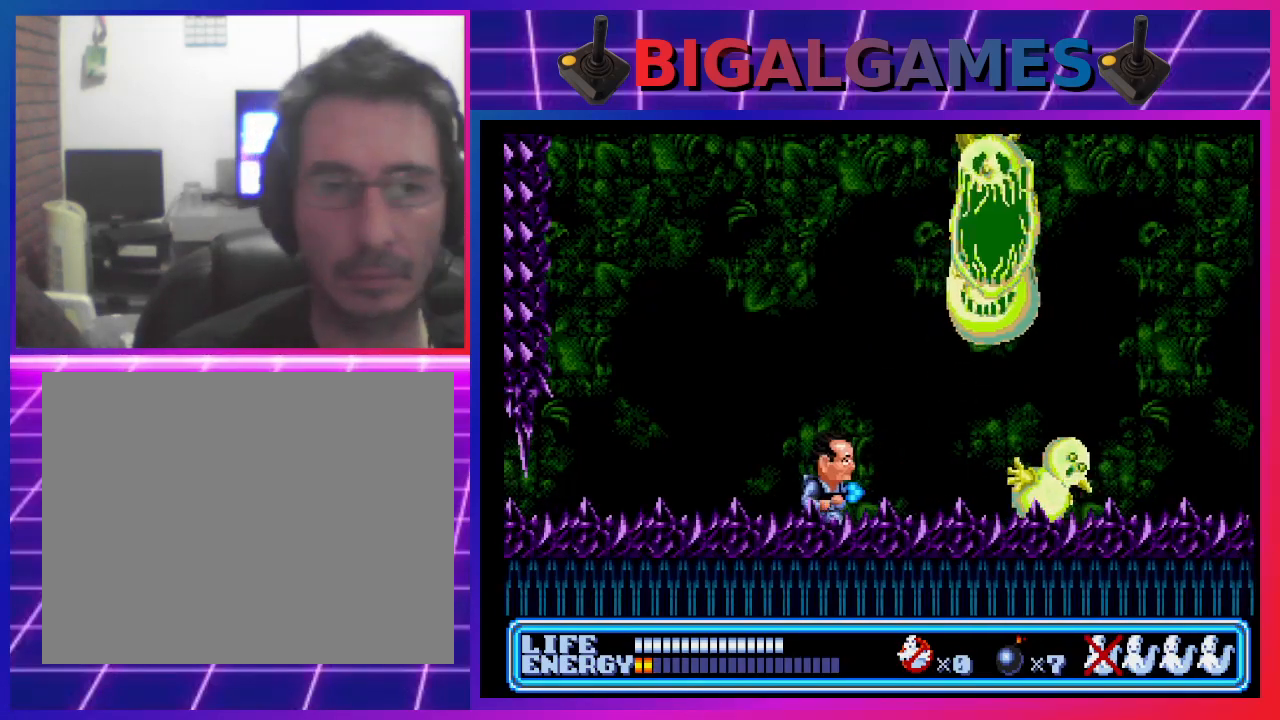
{"buttons": [], "left_stick": "center", "events": [[67, "CROSS", "down"], [167, "CROSS", "up"], [200, "CROSS", "down"], [267, "CROSS", "up"], [300, "DPAD_RIGHT", "up"], [367, "CROSS", "down"], [400, "CROSS", "up"], [433, "DPAD_UP", "up"]]}
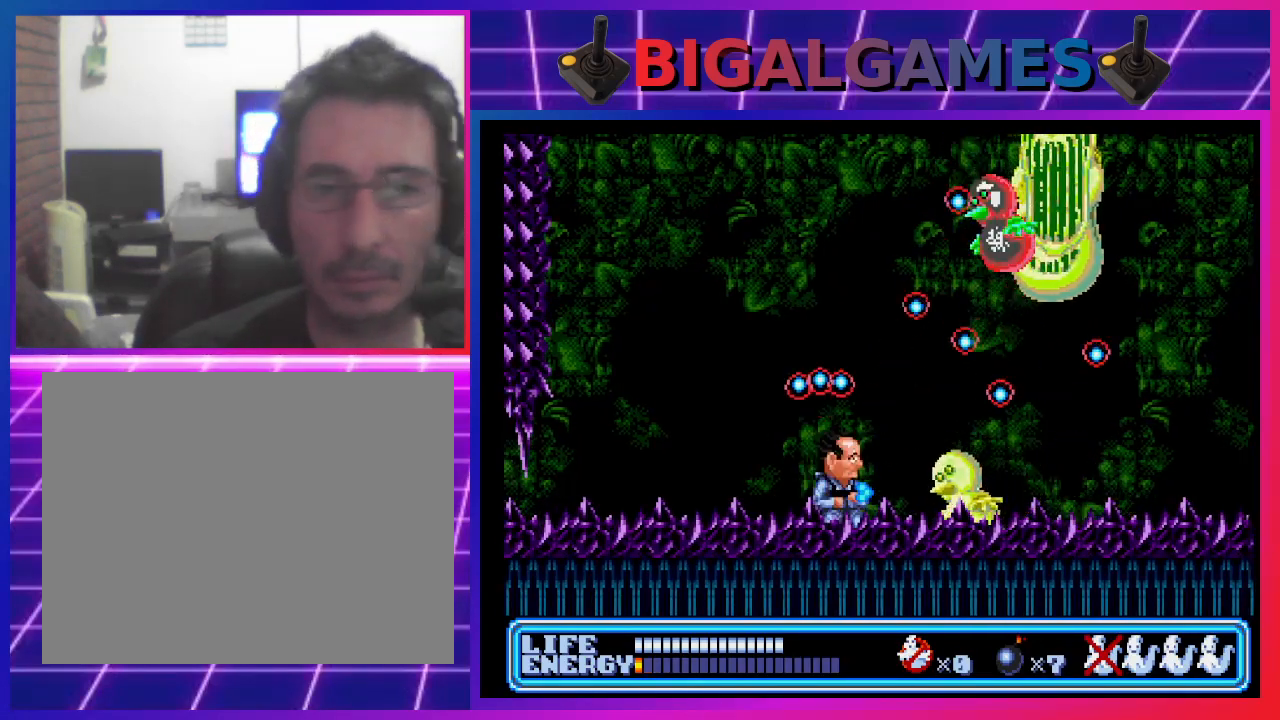
{"buttons": ["DPAD_LEFT"], "left_stick": "center", "events": [[100, "DPAD_LEFT", "down"]]}
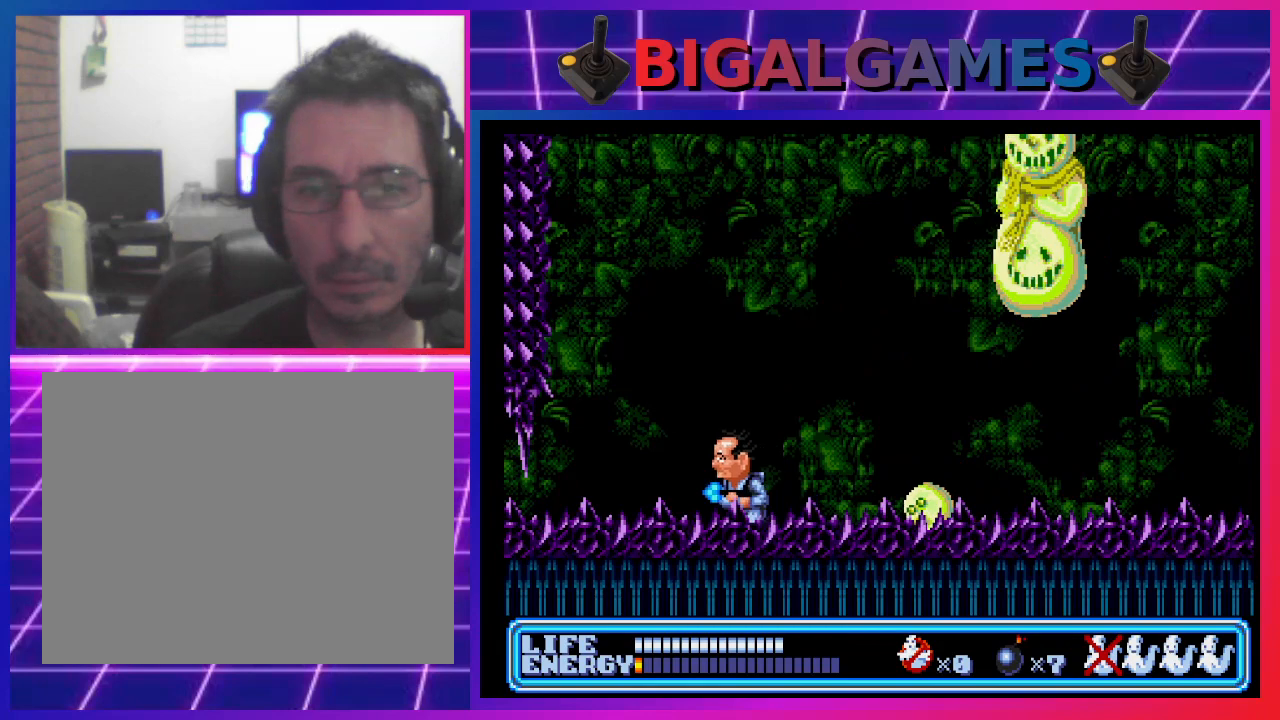
{"buttons": ["DPAD_UP"], "left_stick": "center", "events": [[200, "DPAD_LEFT", "up"], [500, "DPAD_UP", "down"]]}
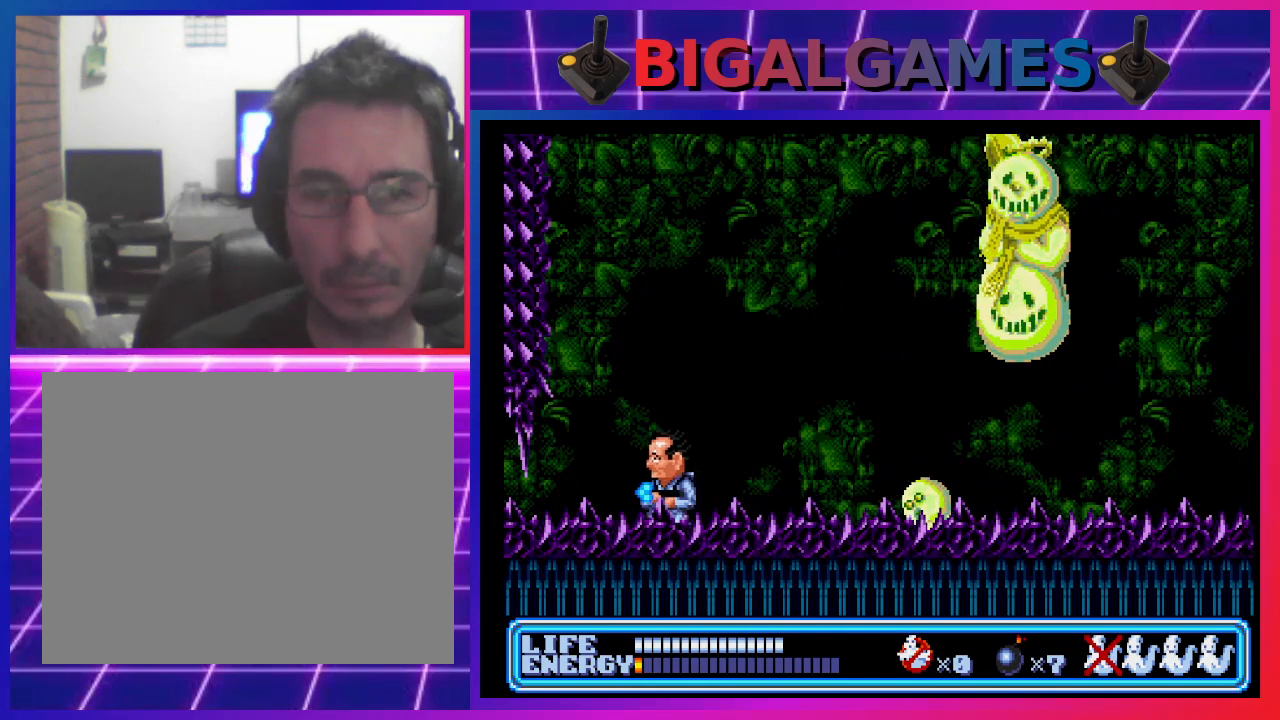
{"buttons": ["CROSS", "DPAD_RIGHT"], "left_stick": "center", "events": [[33, "DPAD_RIGHT", "down"], [400, "DPAD_UP", "up"], [500, "CROSS", "down"]]}
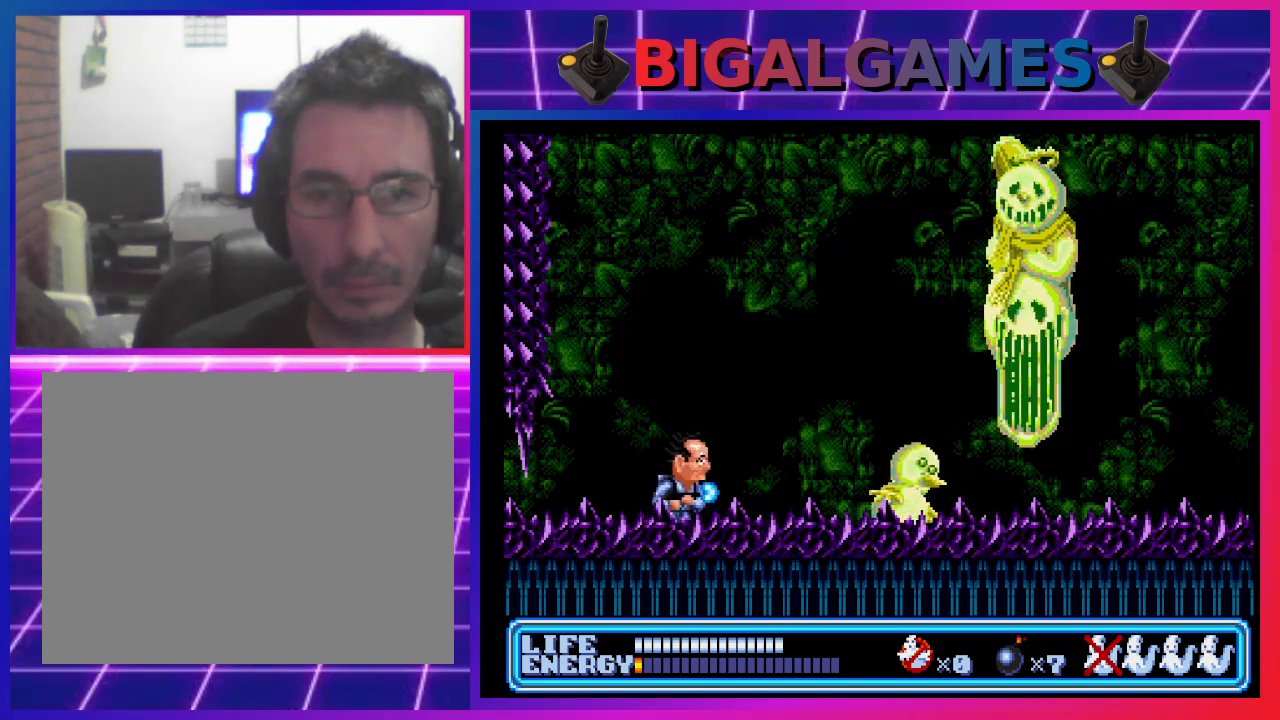
{"buttons": ["DPAD_RIGHT"], "left_stick": "center", "events": [[67, "CROSS", "up"], [133, "CROSS", "down"], [200, "CROSS", "up"], [233, "DPAD_RIGHT", "up"], [267, "CROSS", "down"], [367, "CROSS", "up"], [400, "CROSS", "down"], [500, "CROSS", "up"], [500, "DPAD_RIGHT", "down"]]}